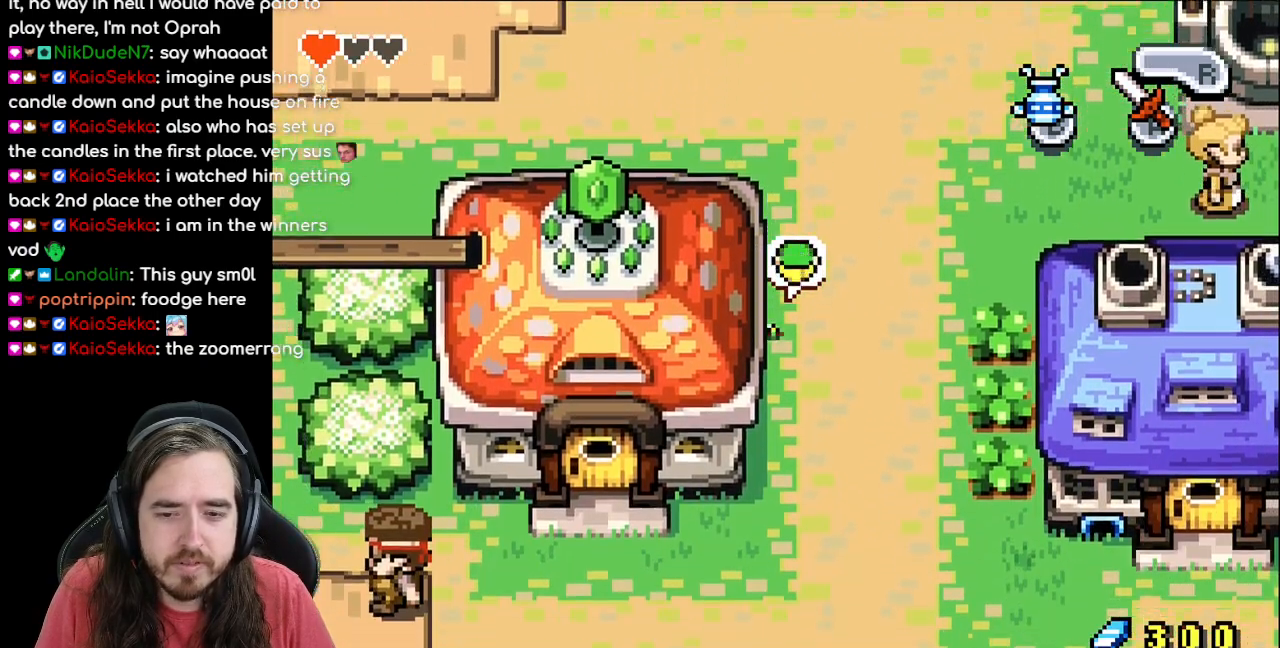
Gameplay with a controller (Nintendo layout); each line is a JSON object with the inputs held at the frame after it. "events" lists button and stick changes between this image and that frame as [ms after this image, input, new state], when the widget could be followed in between. Not read: L1 L3 R3.
{"buttons": ["DPAD_DOWN"], "events": [[100, "R1", "up"], [183, "R1", "down"], [283, "R1", "up"], [383, "R1", "down"], [483, "R1", "up"]]}
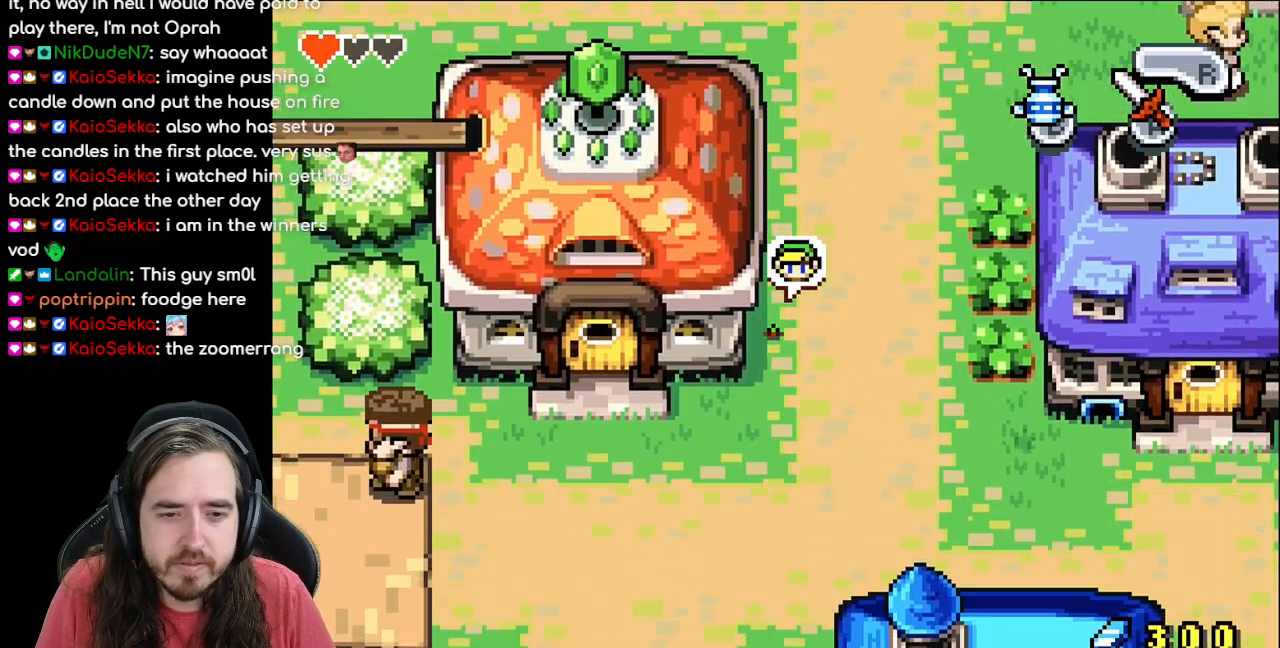
{"buttons": ["DPAD_LEFT"], "events": [[50, "R1", "down"], [150, "R1", "up"], [283, "DPAD_DOWN", "up"], [283, "DPAD_LEFT", "down"], [367, "R1", "down"], [450, "R1", "up"]]}
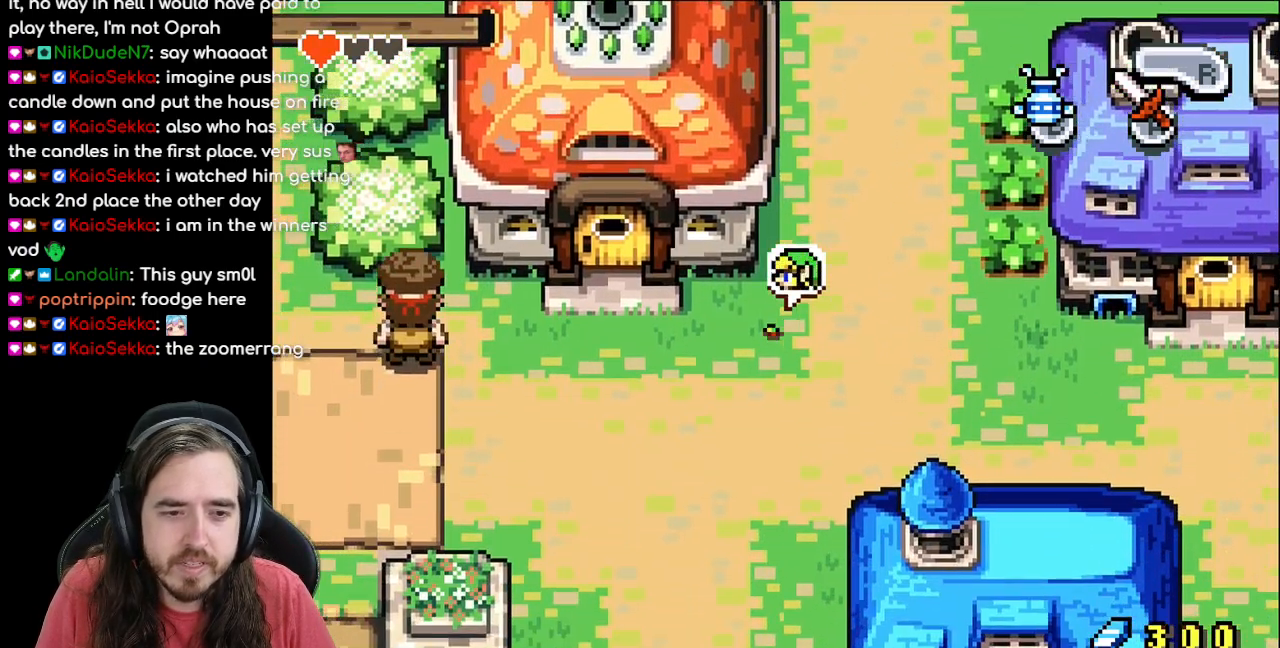
{"buttons": ["R1", "DPAD_LEFT"], "events": [[50, "R1", "down"], [150, "R1", "up"], [267, "R1", "down"], [333, "R1", "up"], [433, "R1", "down"]]}
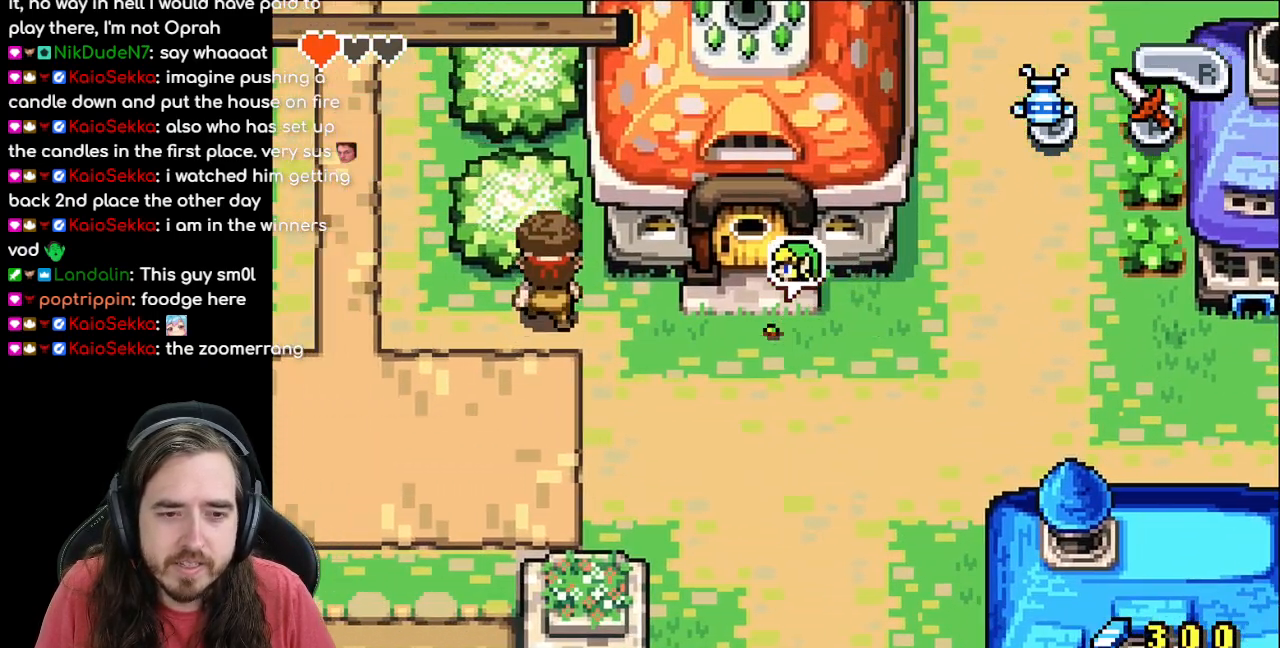
{"buttons": ["DPAD_DOWN"], "events": [[17, "R1", "up"], [117, "R1", "down"], [217, "R1", "up"], [350, "DPAD_DOWN", "down"], [350, "DPAD_LEFT", "up"]]}
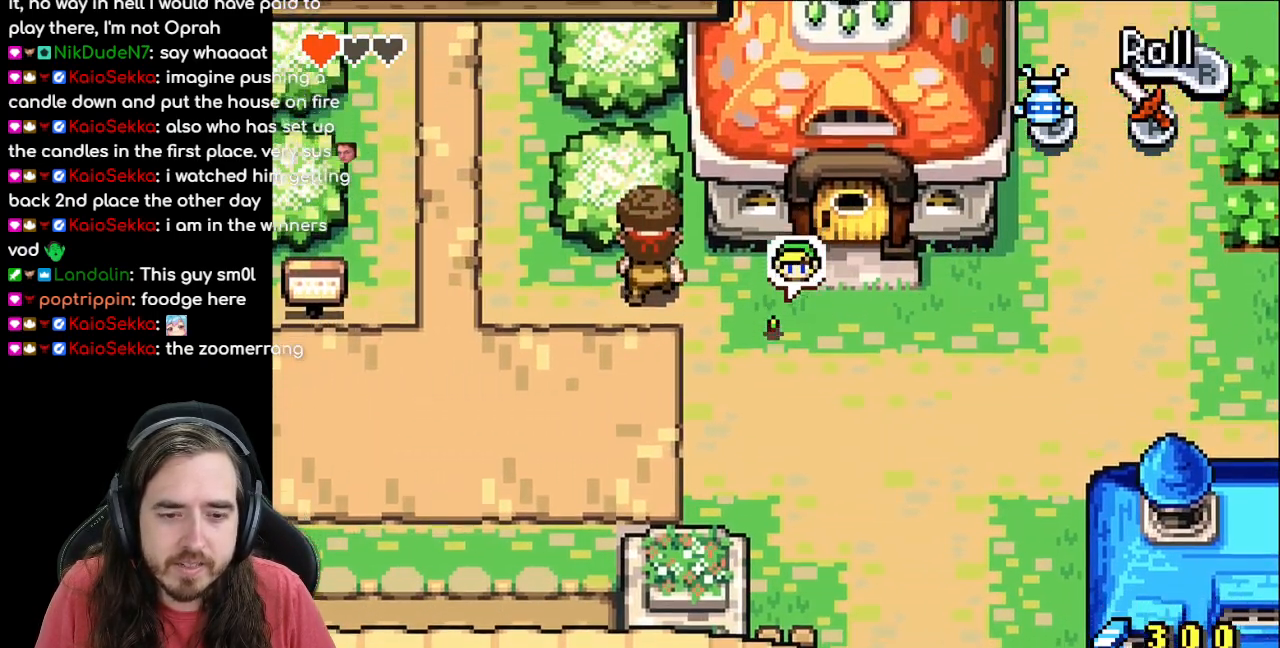
{"buttons": ["DPAD_DOWN"], "events": [[317, "DPAD_RIGHT", "down"], [433, "DPAD_RIGHT", "up"]]}
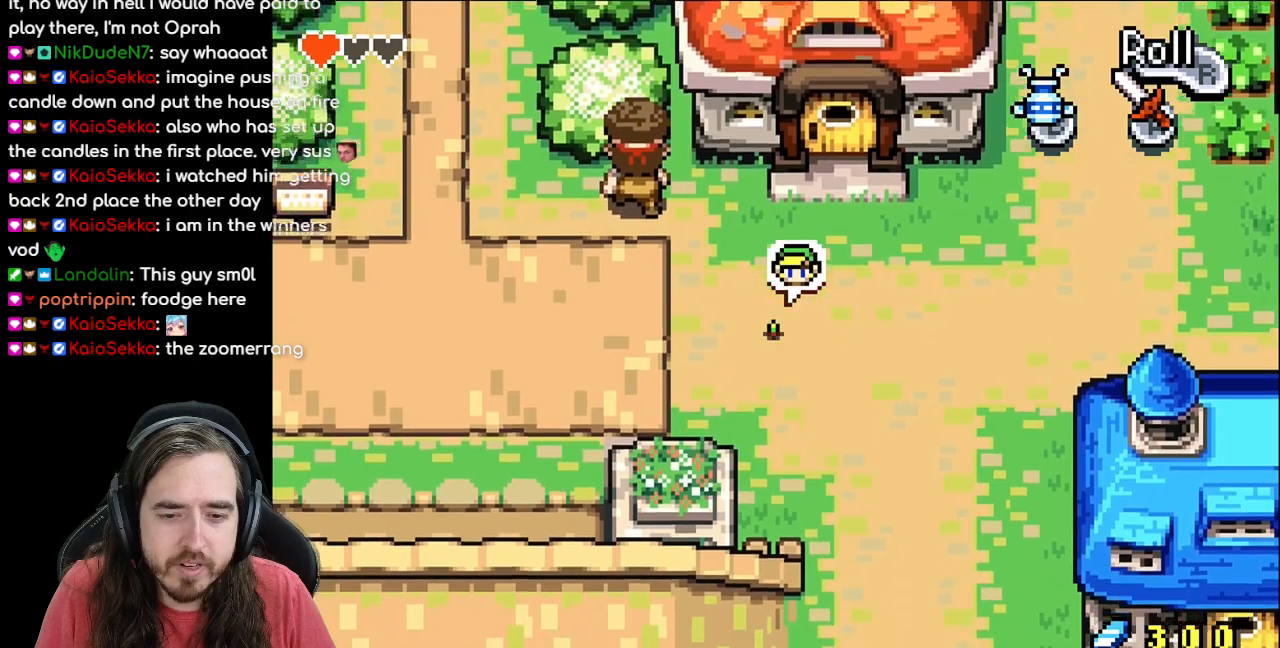
{"buttons": ["DPAD_DOWN", "DPAD_RIGHT"], "events": [[200, "DPAD_RIGHT", "down"]]}
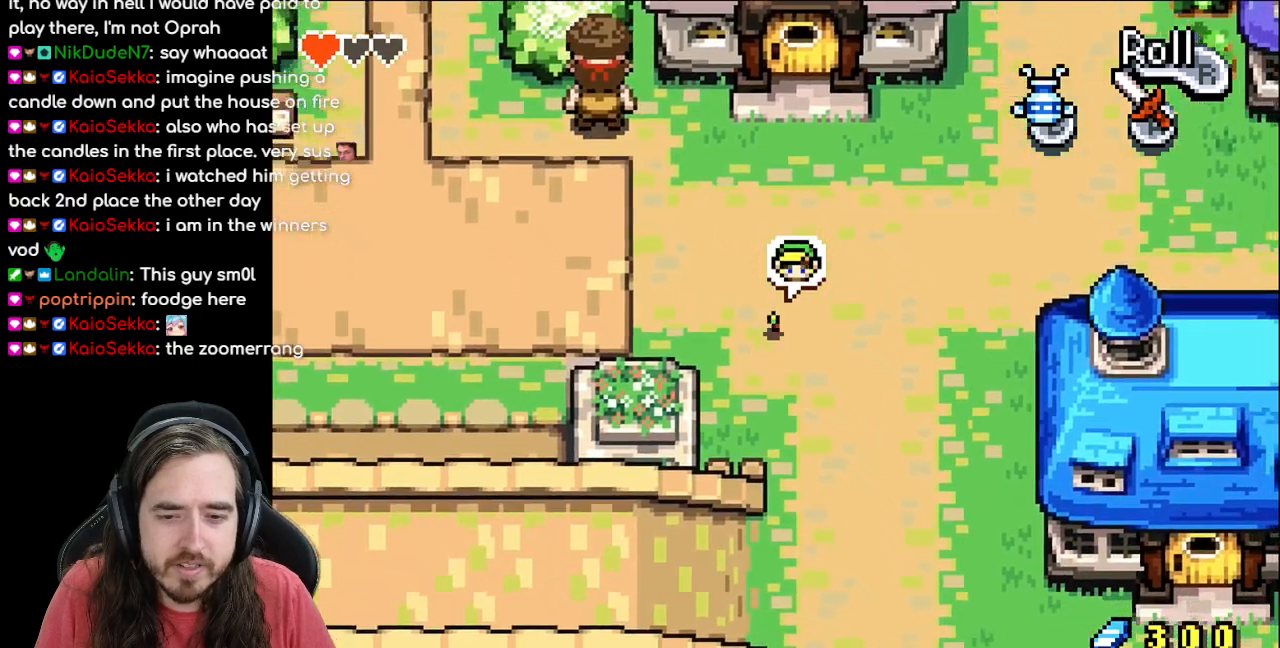
{"buttons": ["R1", "DPAD_DOWN"], "events": [[133, "DPAD_RIGHT", "up"], [200, "R1", "down"], [333, "R1", "up"], [433, "R1", "down"]]}
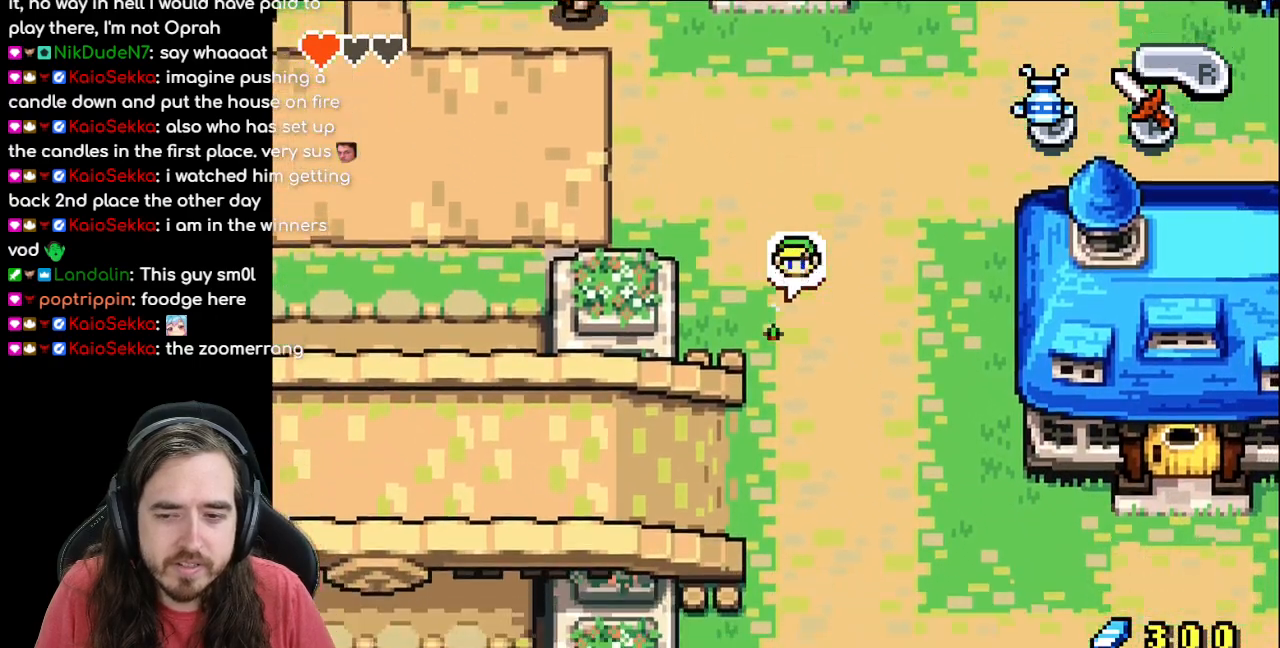
{"buttons": ["DPAD_DOWN"], "events": [[17, "R1", "up"]]}
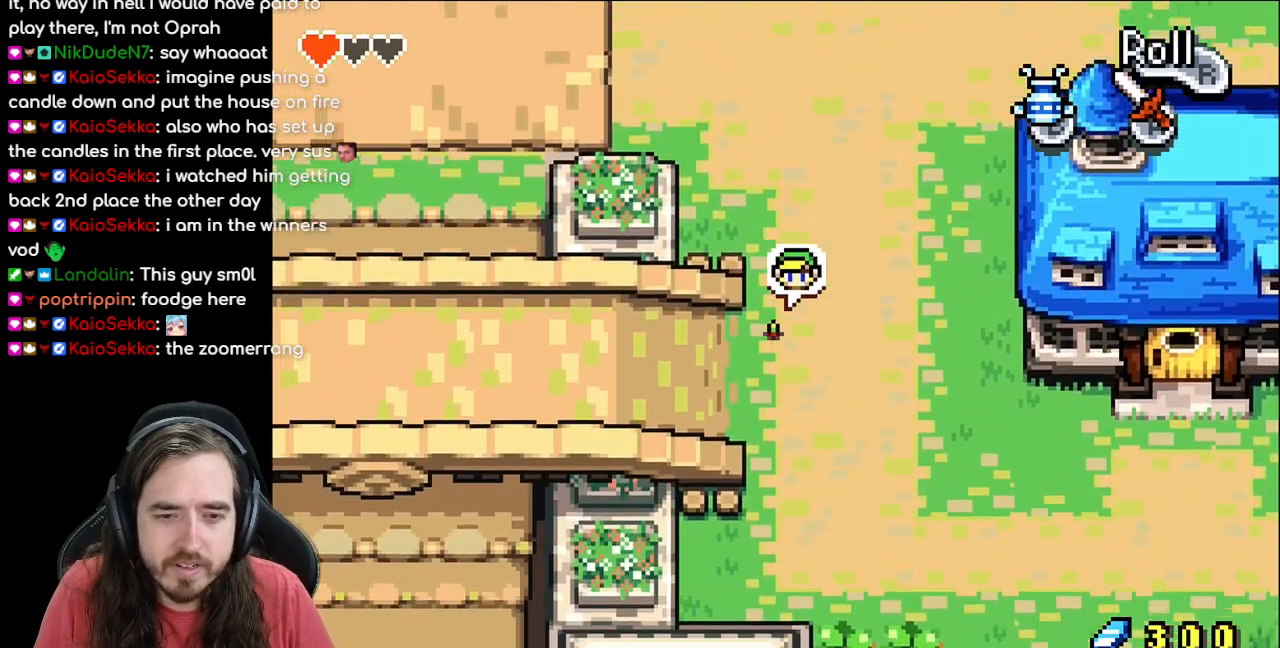
{"buttons": ["DPAD_LEFT"], "events": [[167, "DPAD_LEFT", "down"], [217, "DPAD_DOWN", "up"], [283, "R1", "down"], [433, "R1", "up"]]}
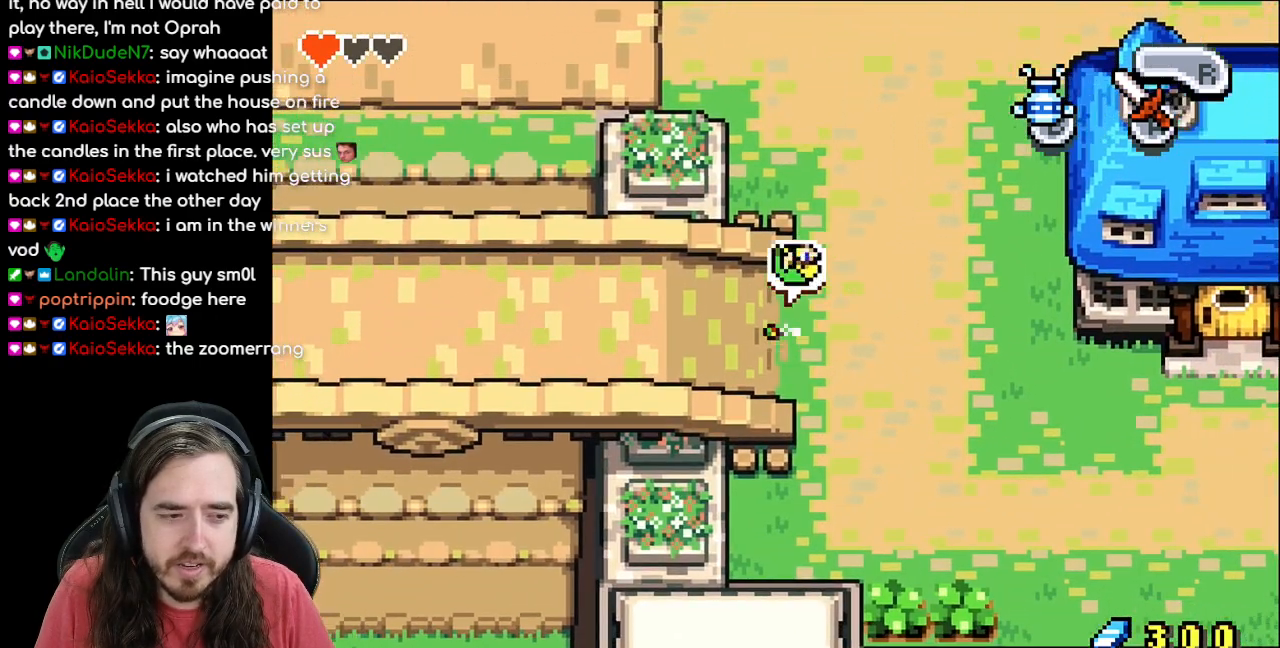
{"buttons": ["DPAD_LEFT"], "events": [[17, "R1", "down"], [100, "R1", "up"], [200, "R1", "down"], [267, "R1", "up"], [383, "R1", "down"], [467, "R1", "up"]]}
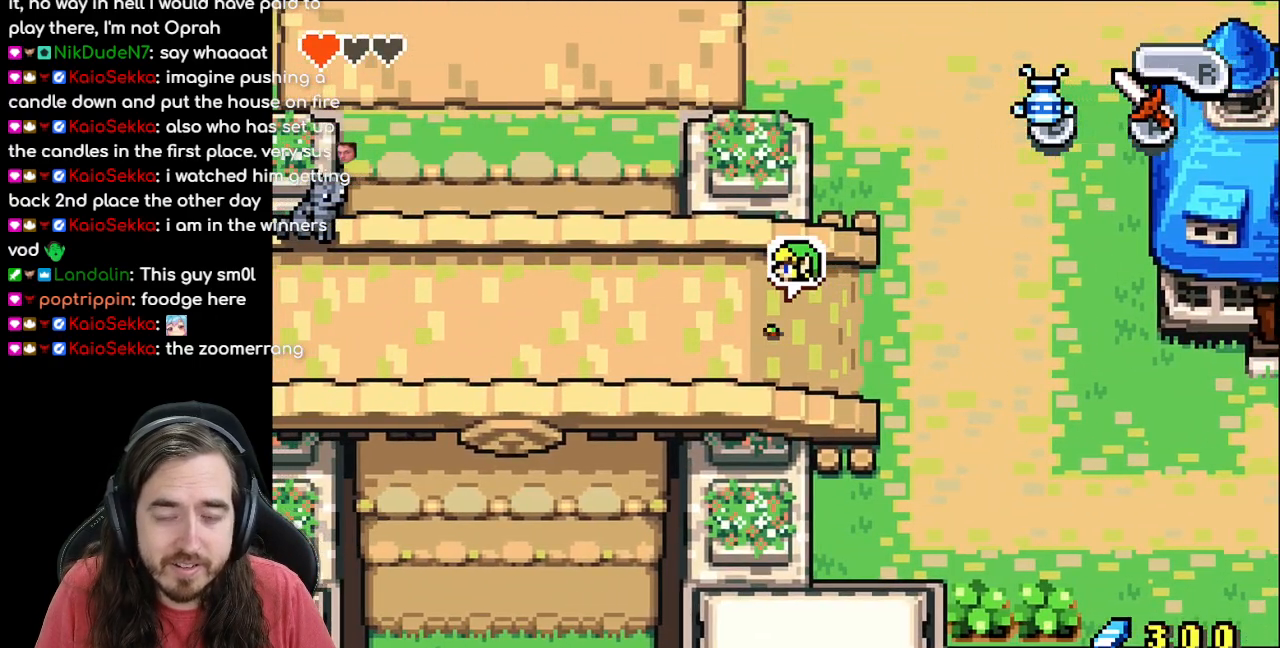
{"buttons": ["DPAD_DOWN", "DPAD_LEFT"], "events": [[33, "R1", "down"], [150, "R1", "up"], [250, "R1", "down"], [317, "R1", "up"], [467, "DPAD_DOWN", "down"]]}
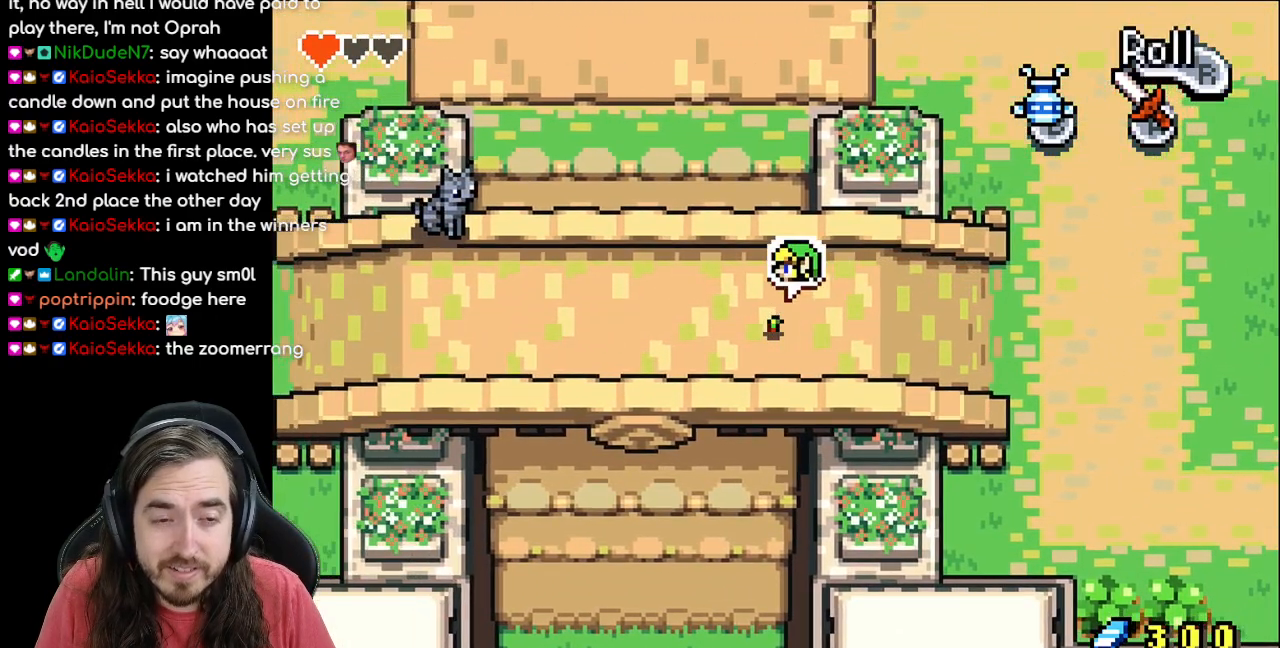
{"buttons": ["DPAD_LEFT"], "events": [[33, "DPAD_LEFT", "up"], [183, "DPAD_LEFT", "down"], [233, "DPAD_DOWN", "up"], [250, "R1", "down"], [367, "R1", "up"]]}
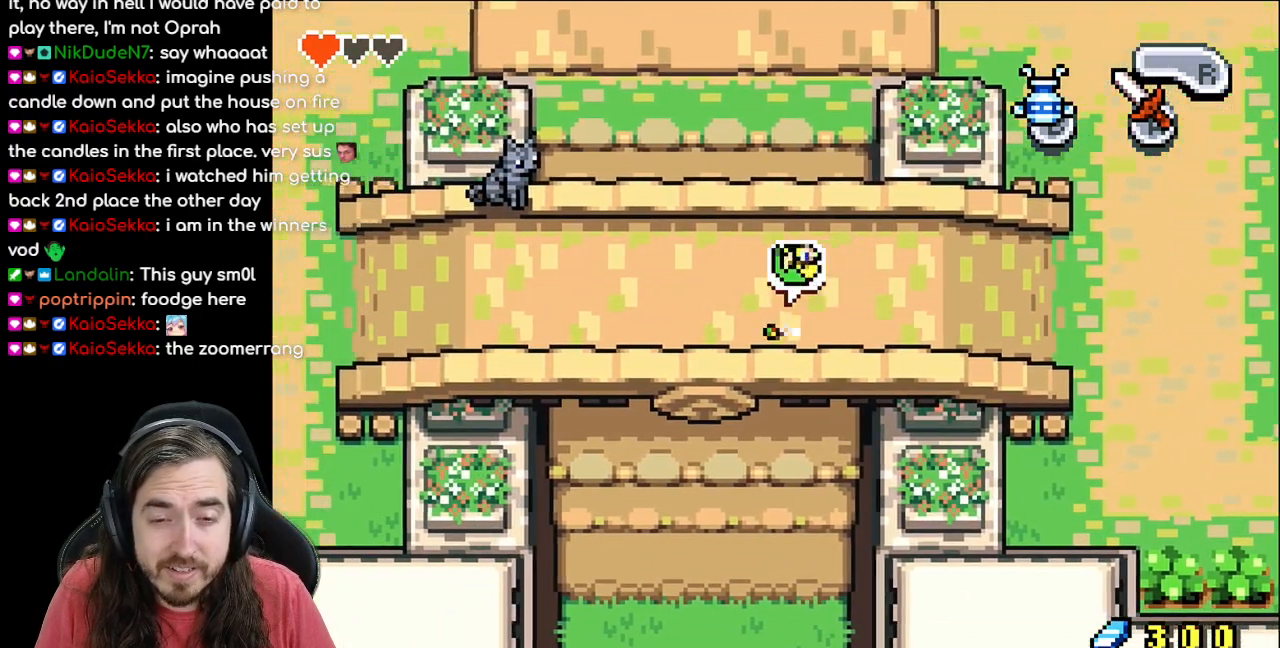
{"buttons": ["R1", "DPAD_LEFT"], "events": [[133, "R1", "down"], [233, "R1", "up"], [300, "R1", "down"], [383, "R1", "up"], [483, "R1", "down"]]}
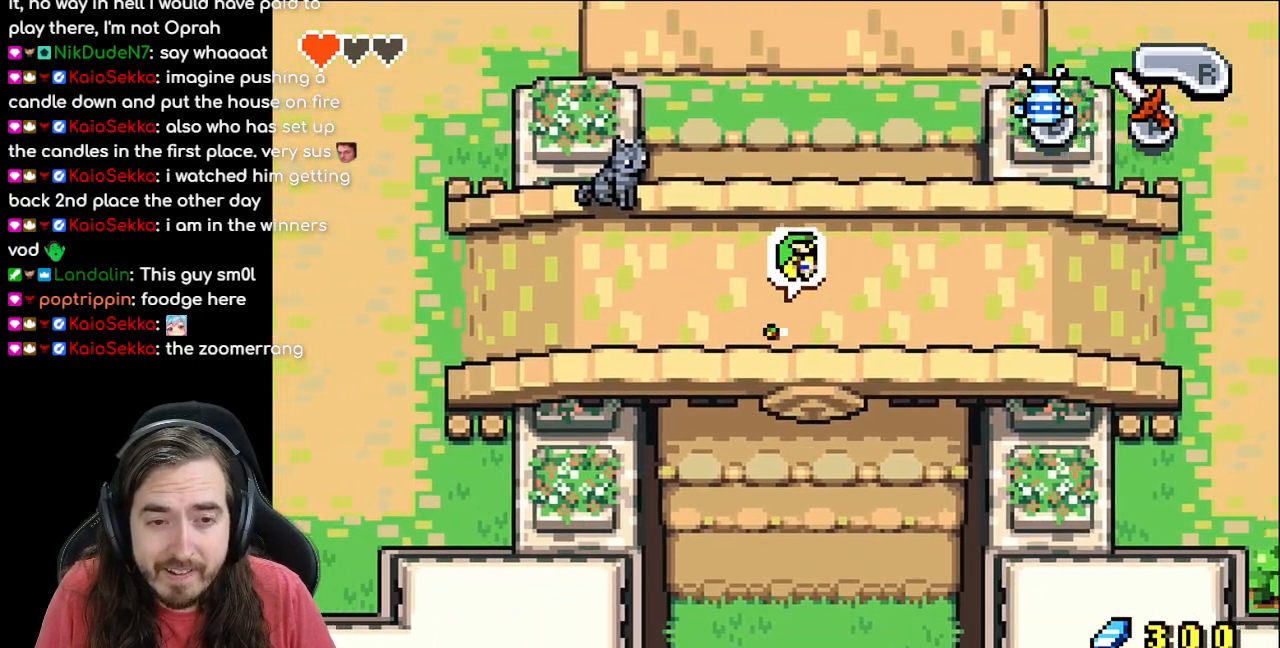
{"buttons": ["R1", "DPAD_LEFT"], "events": [[50, "R1", "up"], [150, "R1", "down"], [233, "R1", "up"], [317, "R1", "down"], [400, "R1", "up"], [500, "R1", "down"]]}
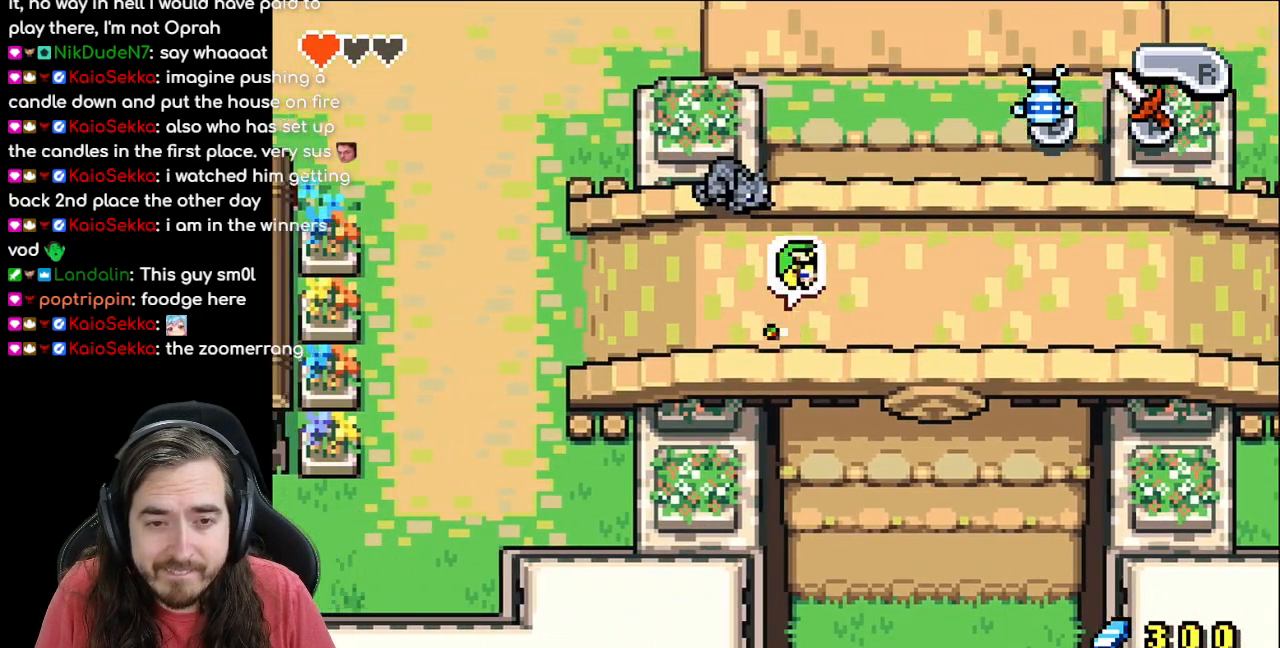
{"buttons": ["DPAD_LEFT"], "events": [[67, "R1", "up"], [333, "R1", "down"], [433, "R1", "up"]]}
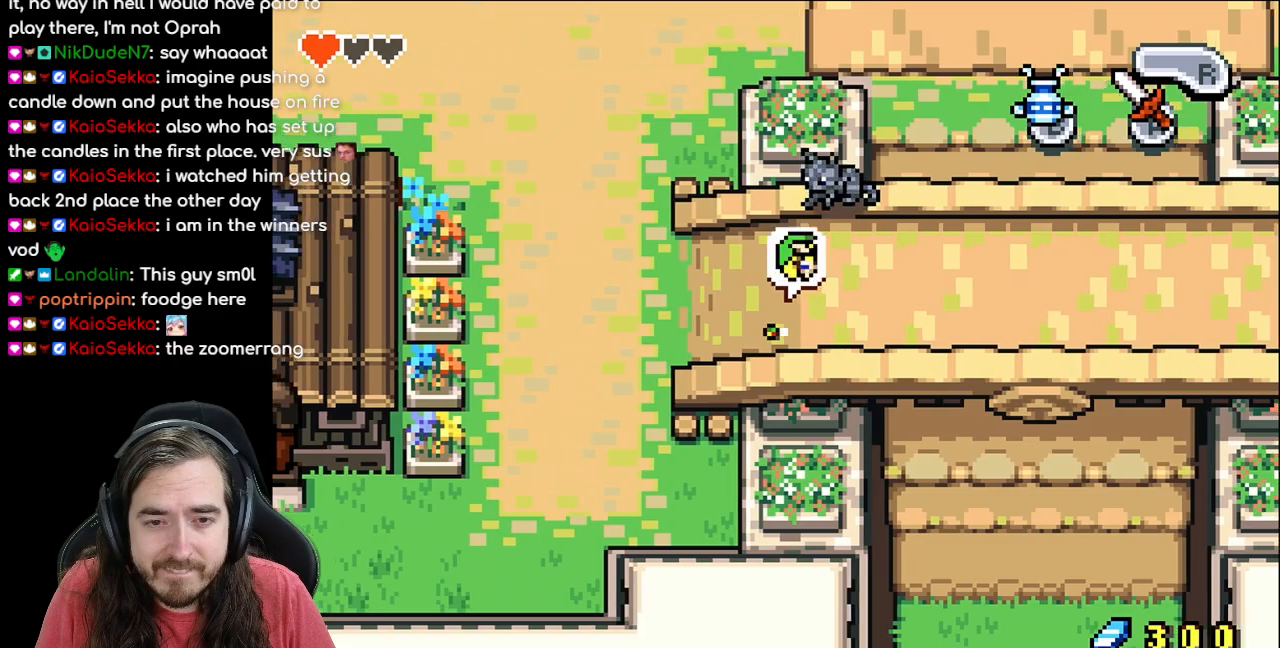
{"buttons": ["DPAD_LEFT"], "events": [[17, "R1", "down"], [100, "R1", "up"], [200, "R1", "down"], [300, "R1", "up"], [400, "R1", "down"], [483, "R1", "up"]]}
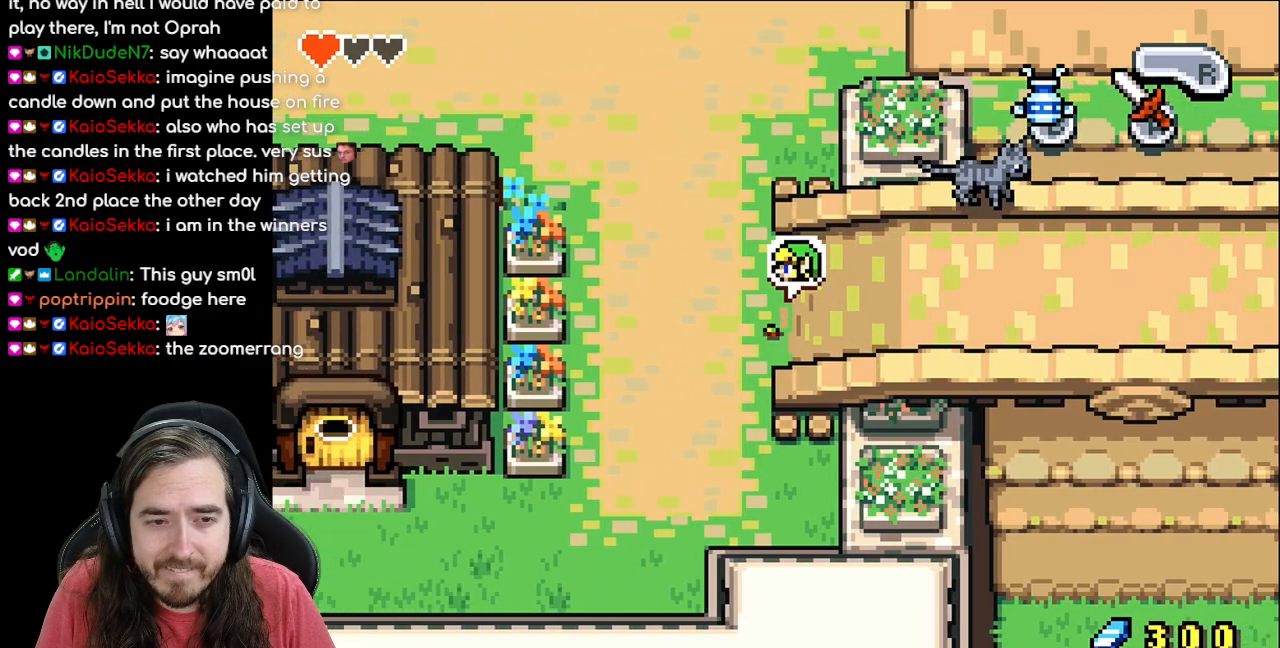
{"buttons": ["R1", "DPAD_UP"], "events": [[333, "DPAD_LEFT", "up"], [417, "DPAD_UP", "down"], [467, "R1", "down"]]}
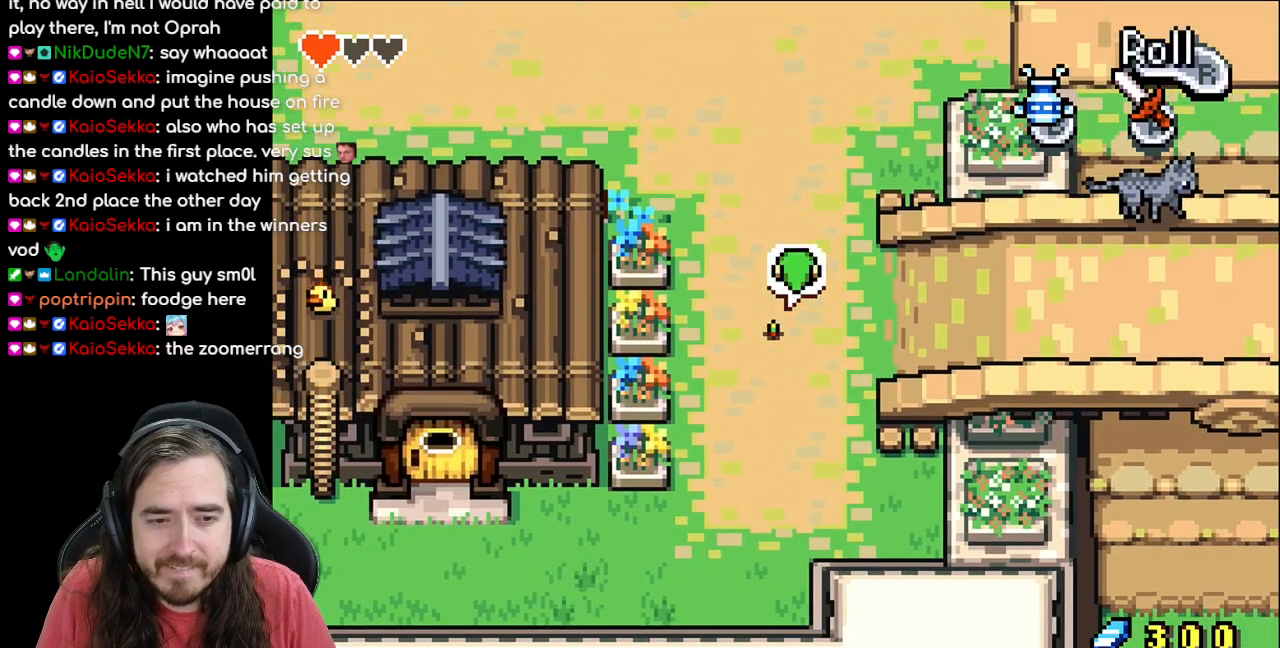
{"buttons": ["DPAD_UP"], "events": [[50, "R1", "up"], [200, "R1", "down"], [283, "R1", "up"], [383, "R1", "down"], [483, "R1", "up"]]}
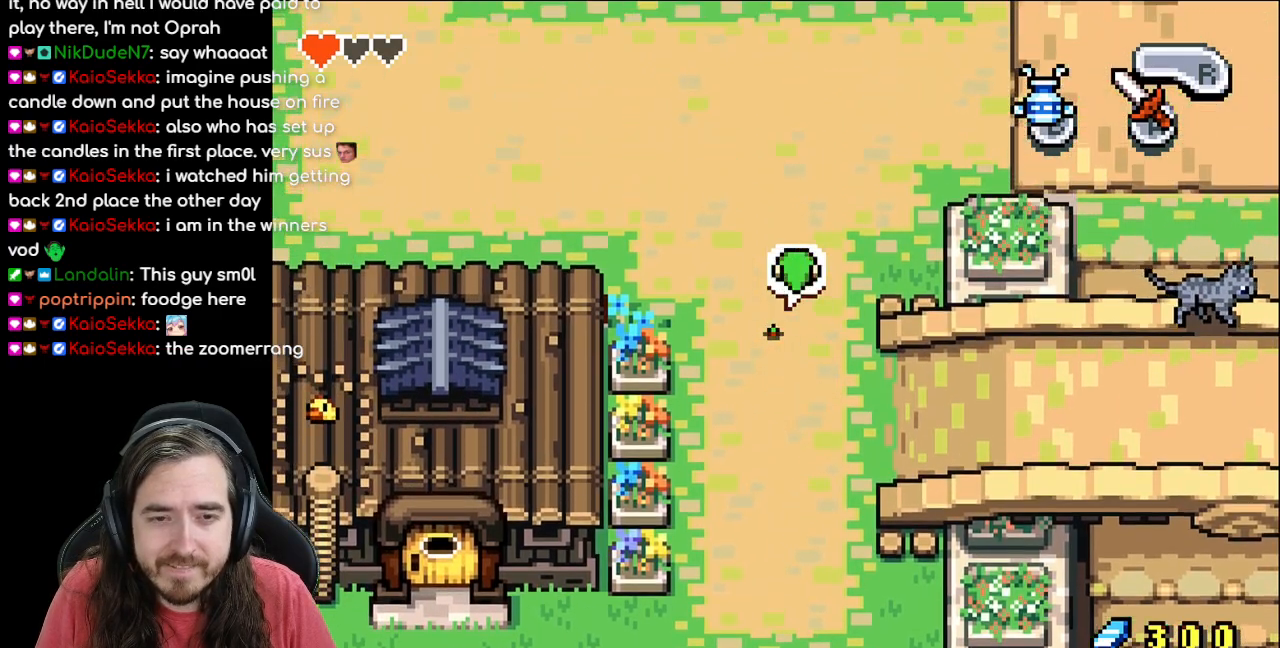
{"buttons": ["R1", "DPAD_UP"], "events": [[67, "R1", "down"], [200, "R1", "up"], [250, "R1", "down"], [367, "R1", "up"], [467, "R1", "down"]]}
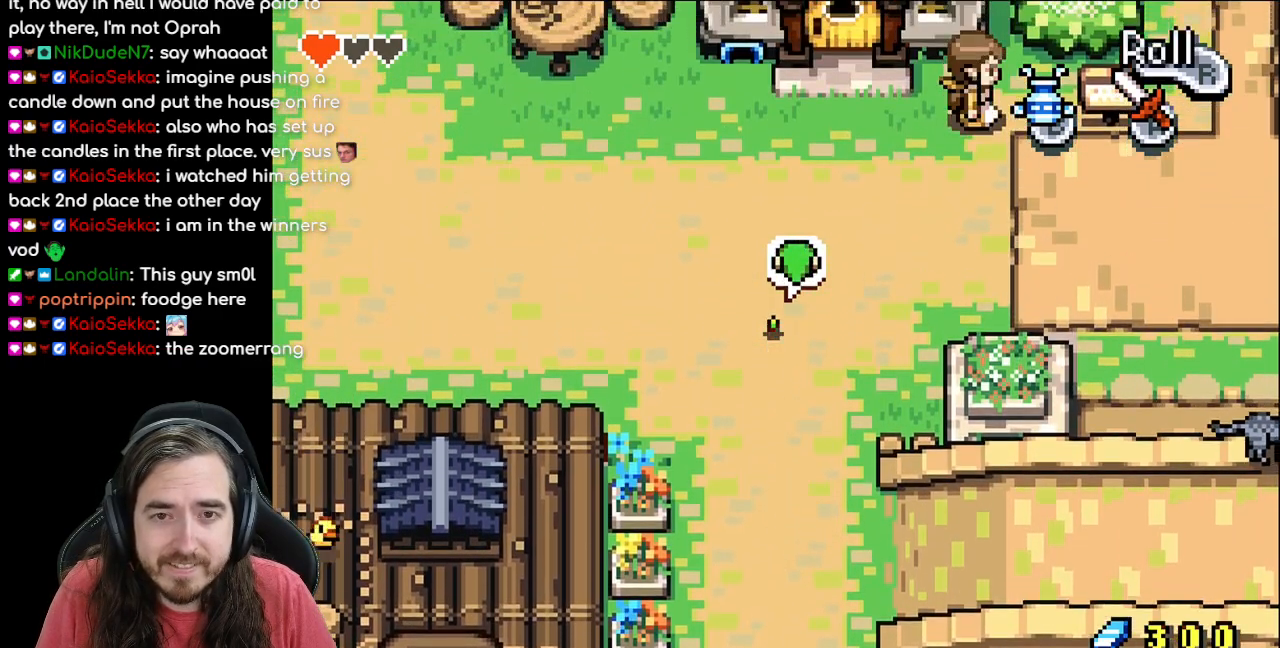
{"buttons": ["DPAD_UP", "DPAD_LEFT"], "events": [[67, "R1", "up"], [133, "R1", "down"], [233, "R1", "up"], [317, "R1", "down"], [417, "R1", "up"], [483, "DPAD_LEFT", "down"]]}
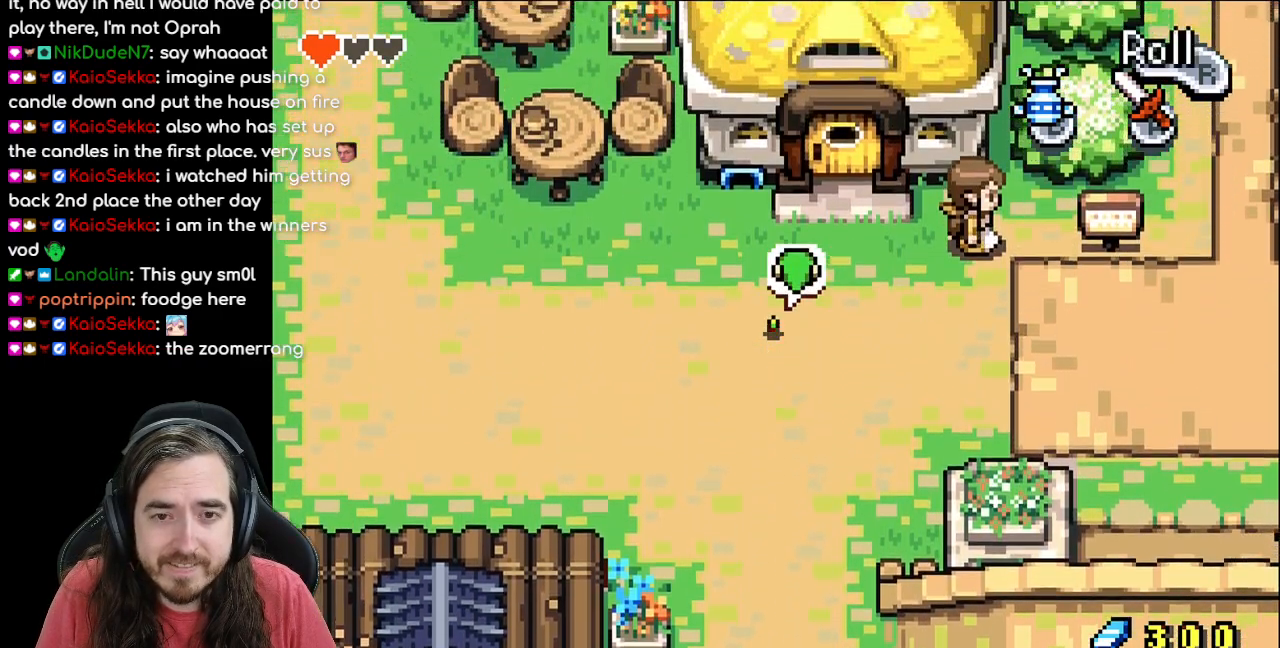
{"buttons": ["DPAD_UP"], "events": [[233, "DPAD_LEFT", "up"], [267, "R1", "down"], [400, "R1", "up"]]}
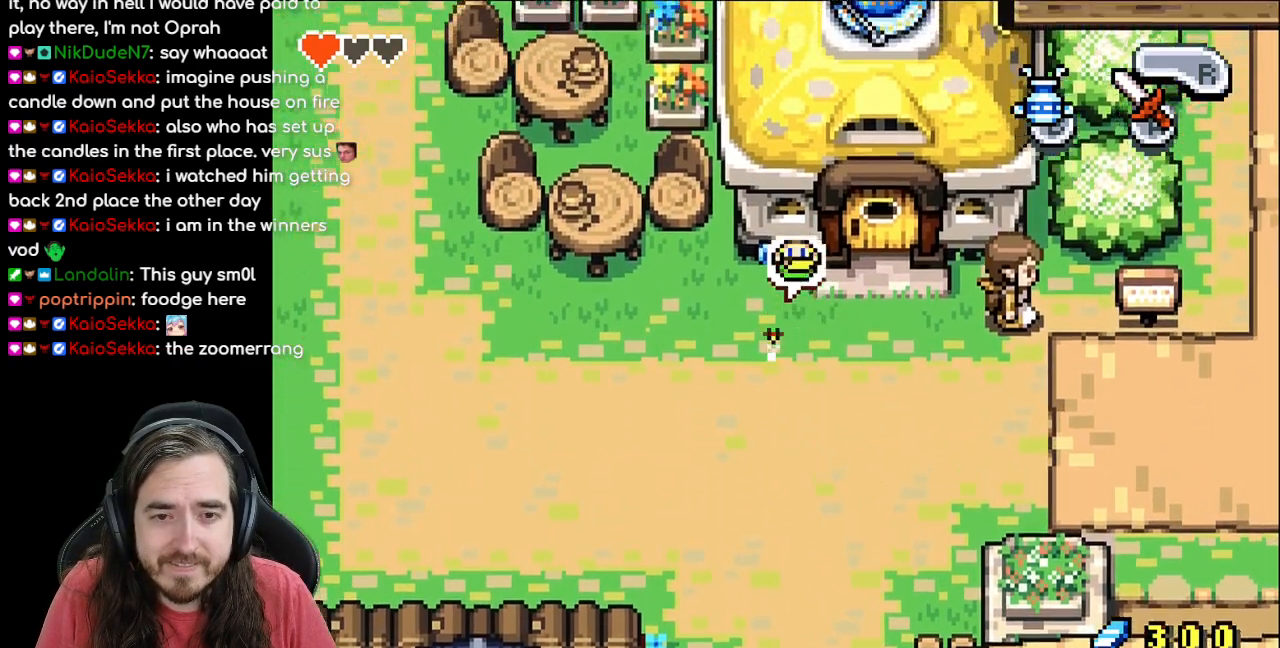
{"buttons": [], "events": [[450, "DPAD_UP", "up"]]}
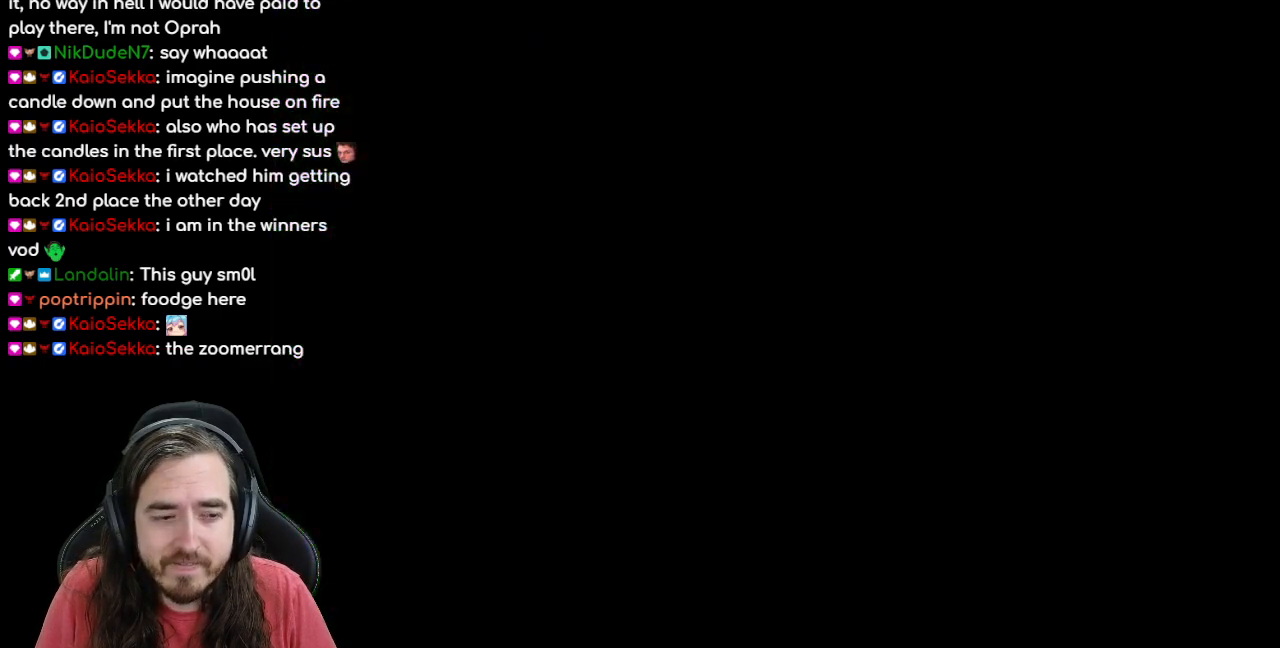
{"buttons": ["DPAD_UP"], "events": [[367, "DPAD_UP", "down"]]}
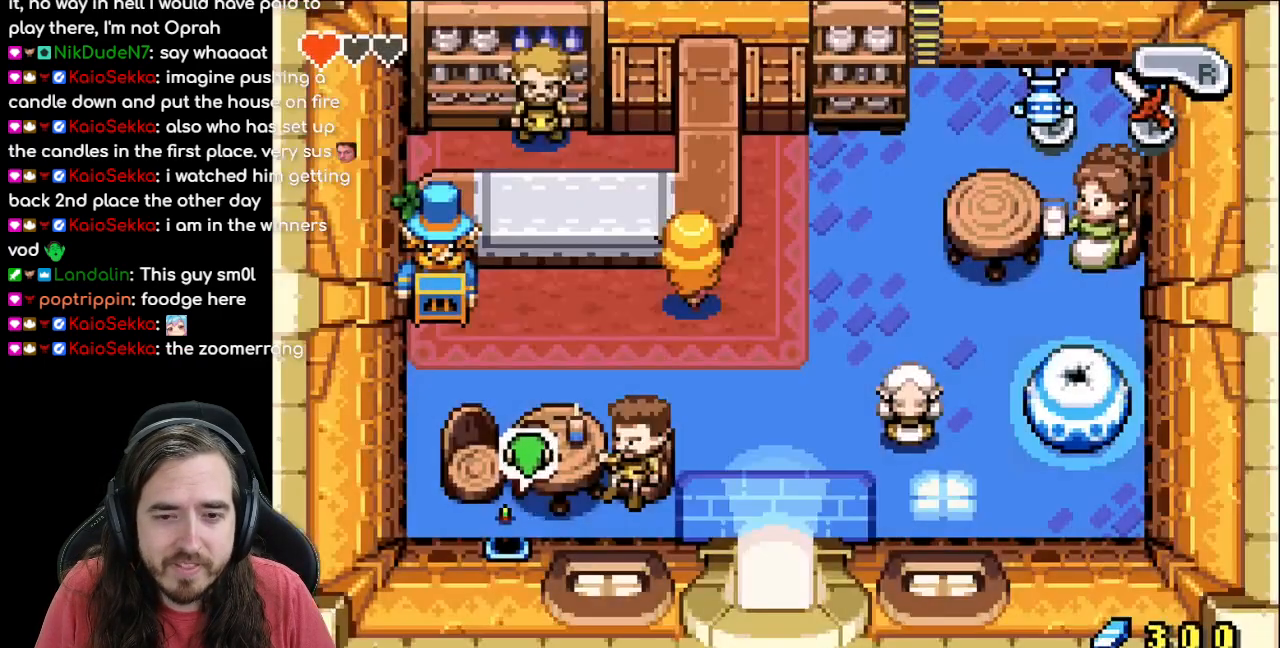
{"buttons": ["DPAD_RIGHT"], "events": [[450, "DPAD_RIGHT", "down"], [450, "DPAD_UP", "up"]]}
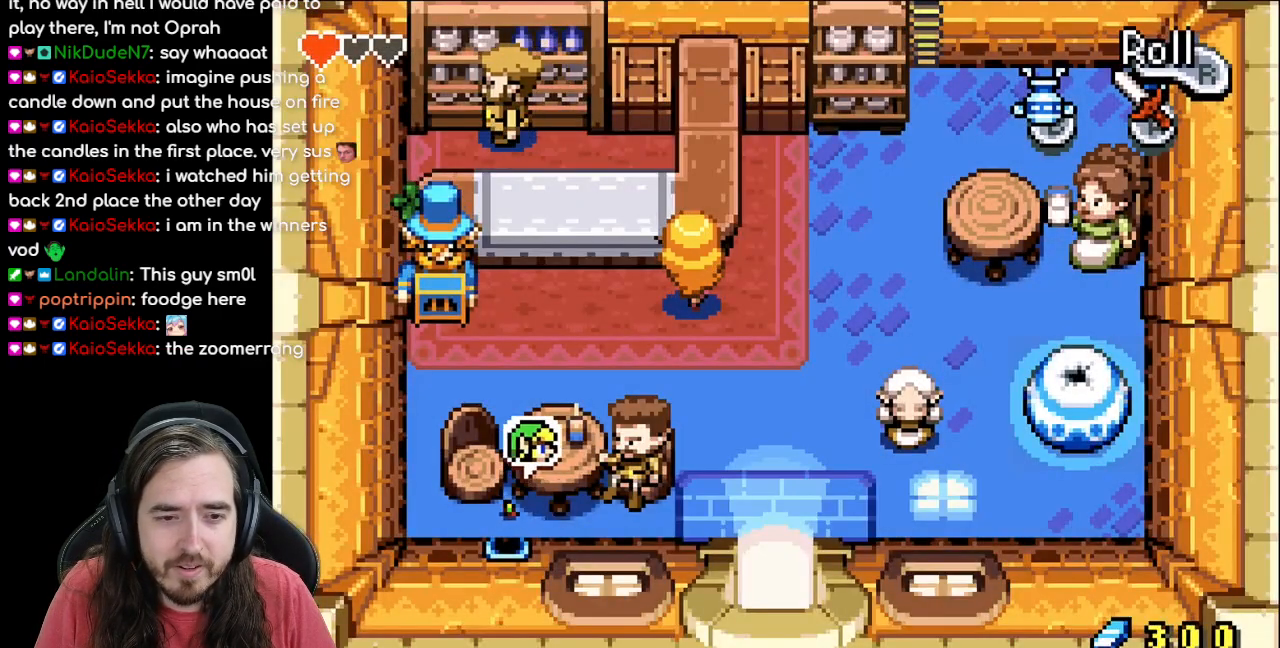
{"buttons": ["DPAD_RIGHT"], "events": [[283, "DPAD_DOWN", "down"], [483, "DPAD_DOWN", "up"]]}
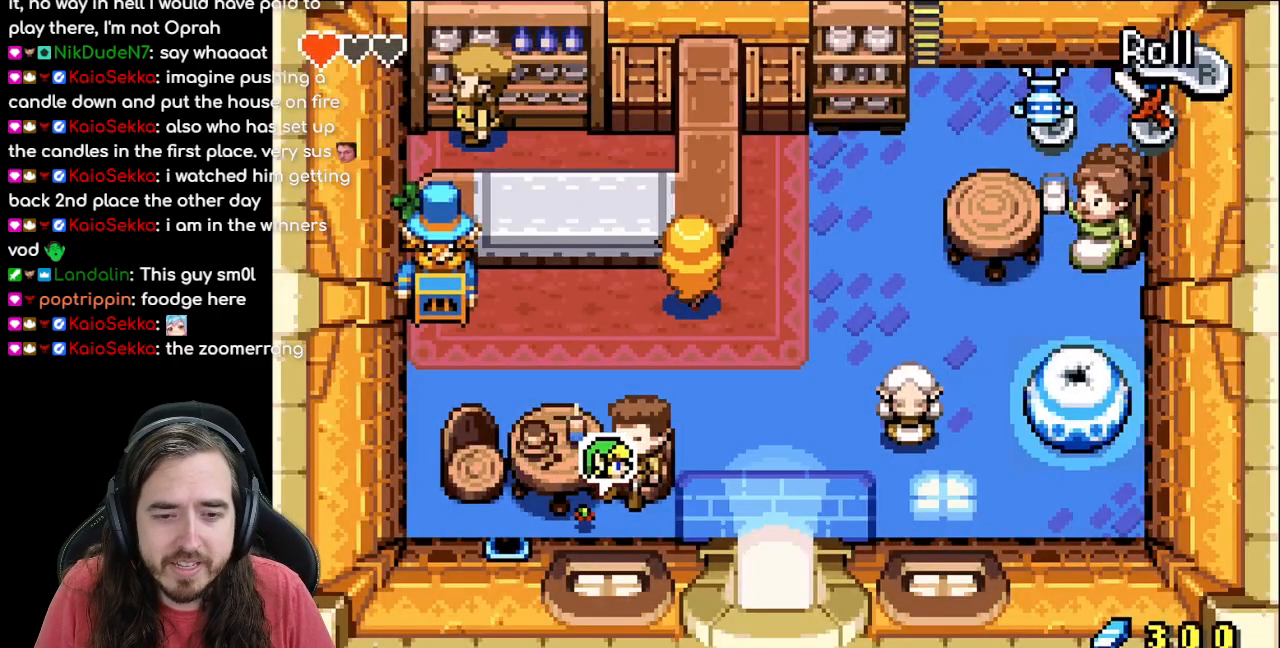
{"buttons": ["DPAD_LEFT"], "events": [[333, "DPAD_RIGHT", "up"], [350, "DPAD_UP", "down"], [367, "DPAD_LEFT", "down"], [367, "DPAD_UP", "up"]]}
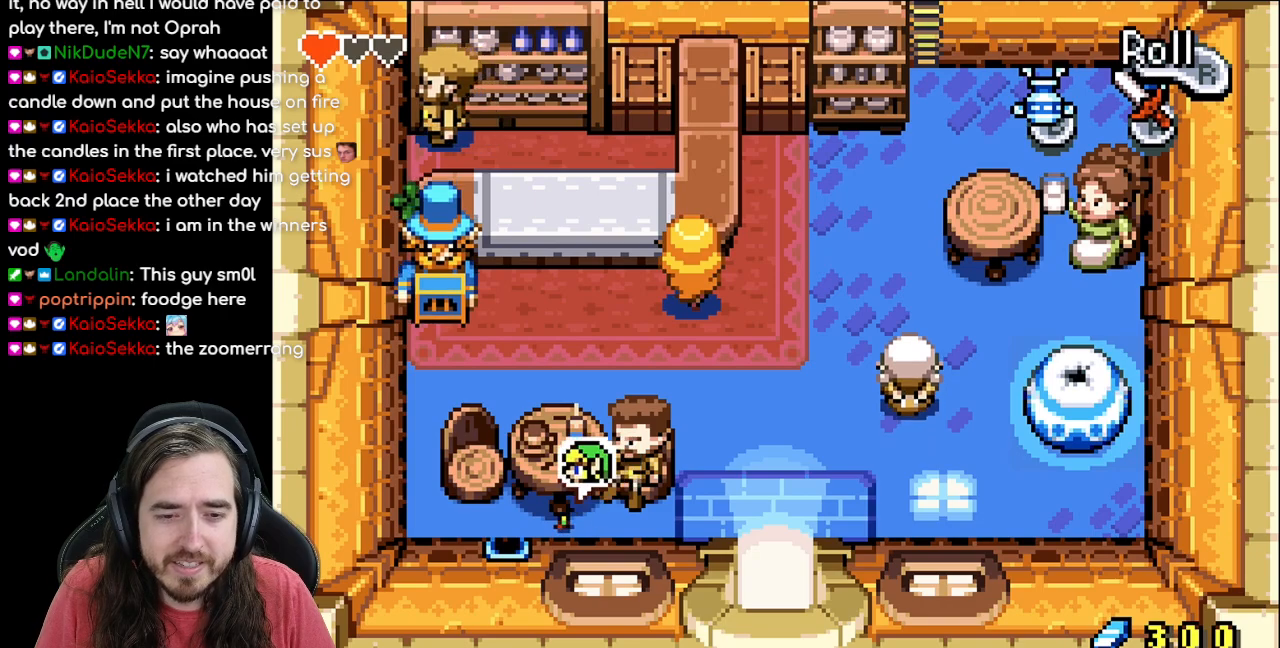
{"buttons": ["DPAD_LEFT"], "events": []}
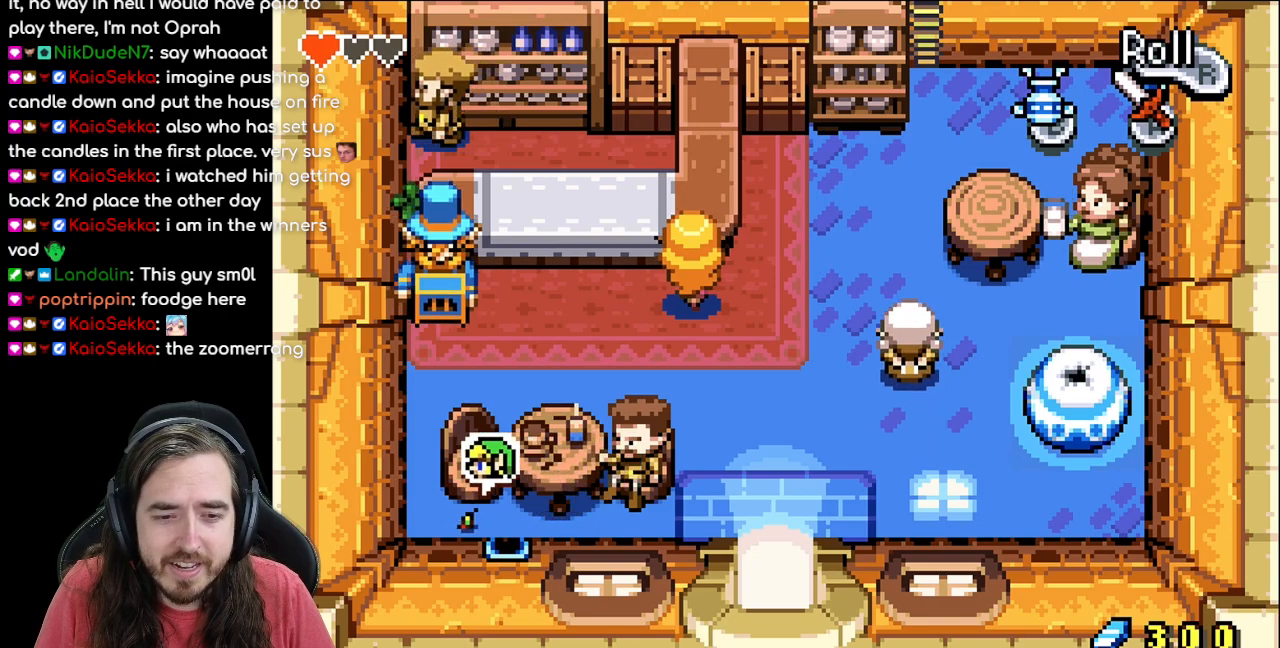
{"buttons": ["DPAD_UP"], "events": [[133, "DPAD_UP", "down"], [217, "DPAD_LEFT", "up"]]}
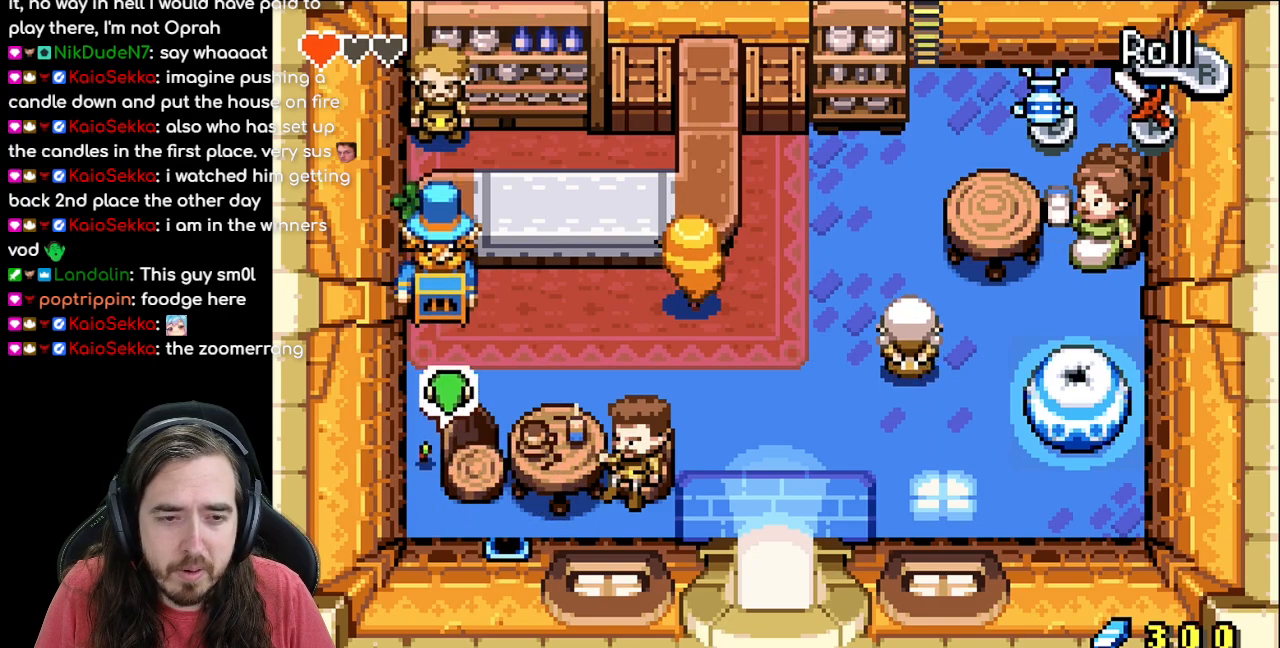
{"buttons": ["R1", "DPAD_RIGHT"], "events": [[383, "DPAD_UP", "up"], [400, "DPAD_RIGHT", "down"], [500, "R1", "down"]]}
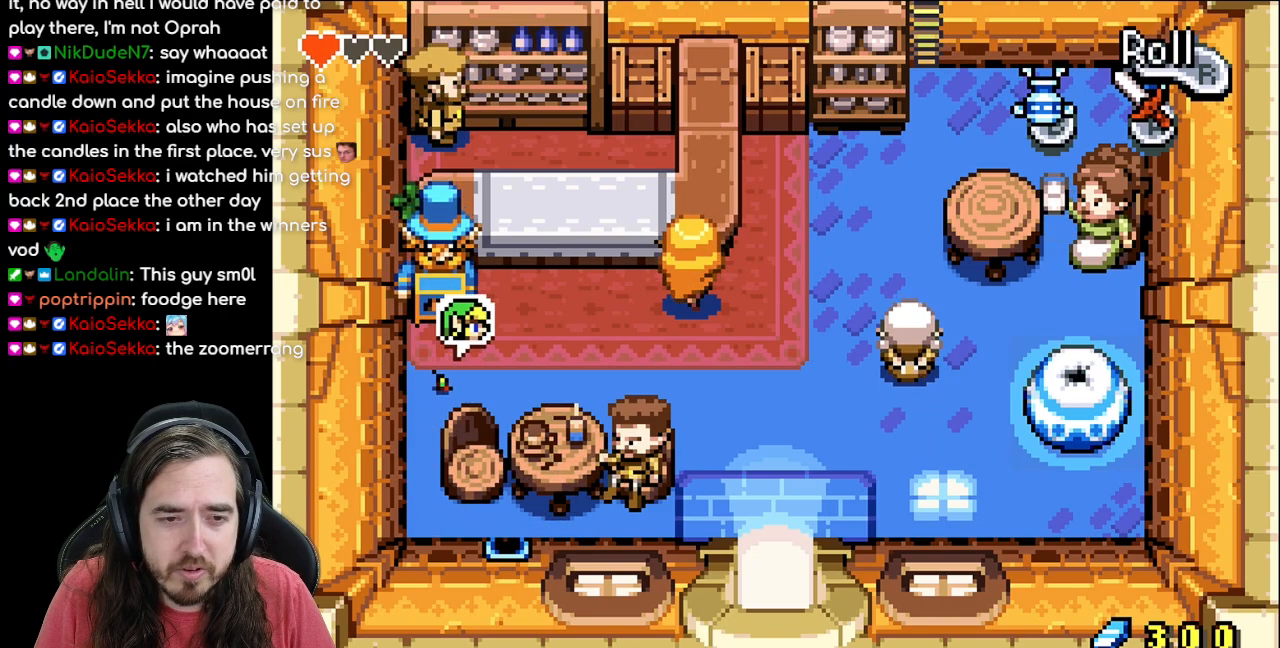
{"buttons": ["R1", "DPAD_RIGHT"], "events": [[167, "R1", "up"], [233, "R1", "down"], [350, "R1", "up"], [417, "R1", "down"]]}
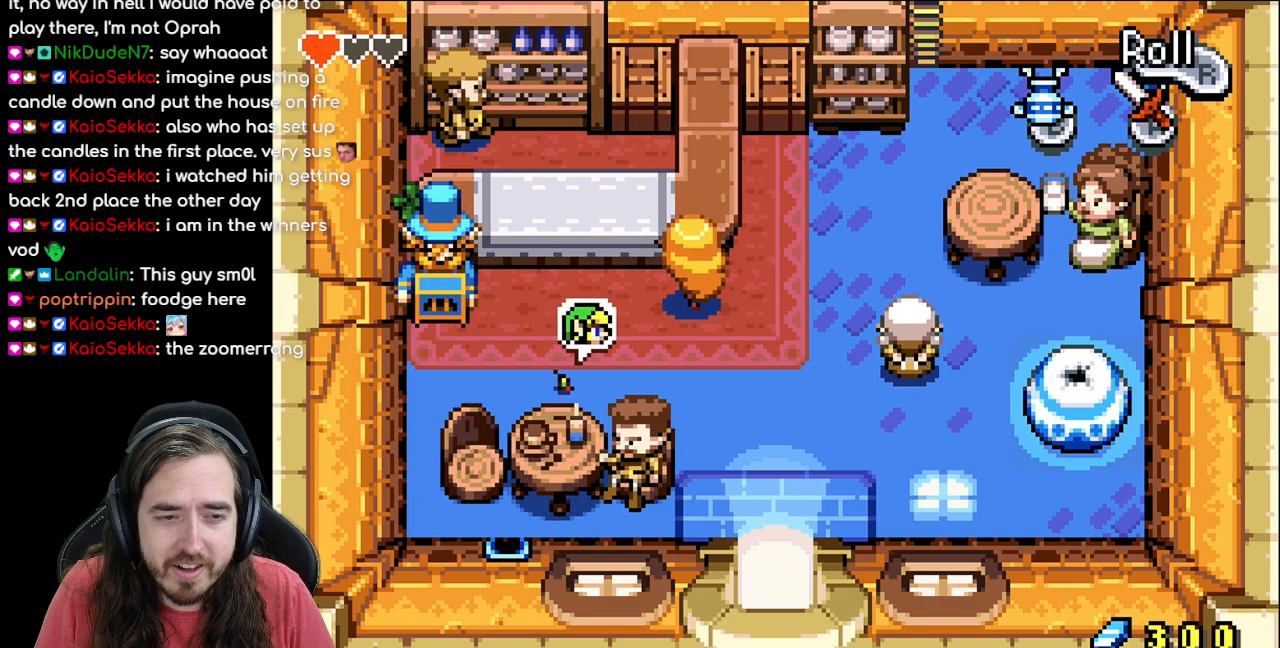
{"buttons": [], "events": [[17, "R1", "up"], [83, "R1", "down"], [200, "R1", "up"], [267, "R1", "down"], [383, "R1", "up"], [483, "DPAD_RIGHT", "up"]]}